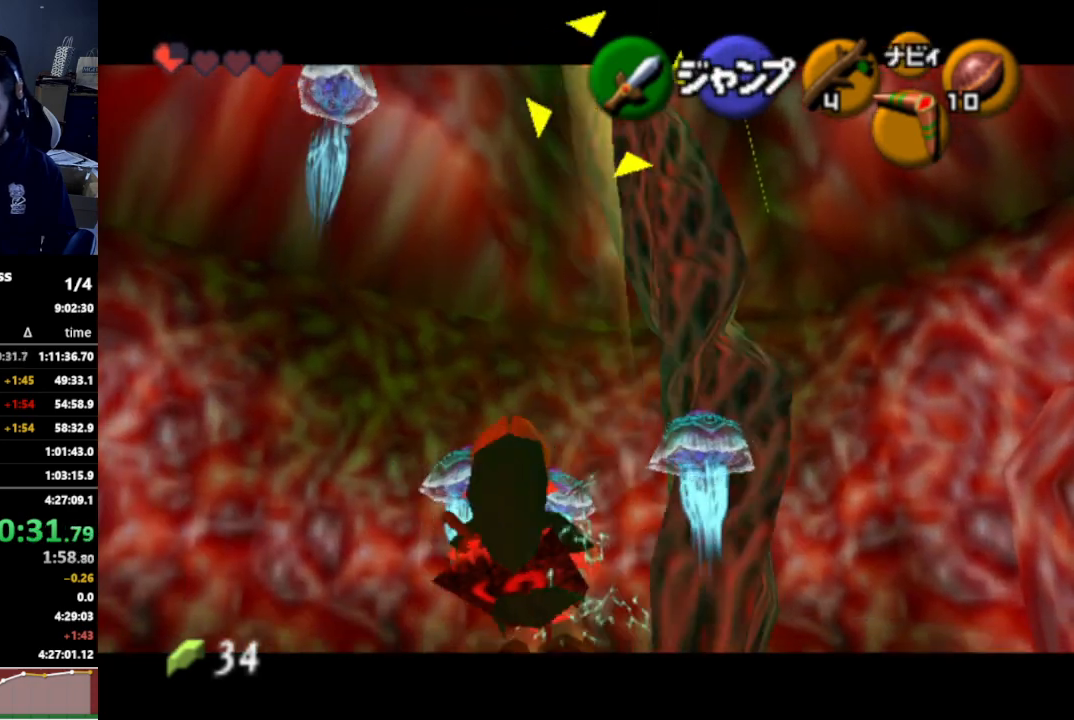
Gameplay with a controller (Nintendo layout); each line is a JSON object with the inputs held at the frame after it. "events" lists button and stick changes between this image and that frame as [ms after this image, input, new state], when the widget could be followed in between. Not read: L3 R3.
{"buttons": ["L1"], "left_stick": "center", "right_stick": "center", "events": [[33, "X", "down"], [33, "left_stick", "center"], [133, "X", "up"], [200, "X", "down"], [267, "X", "up"], [367, "X", "down"], [433, "X", "up"]]}
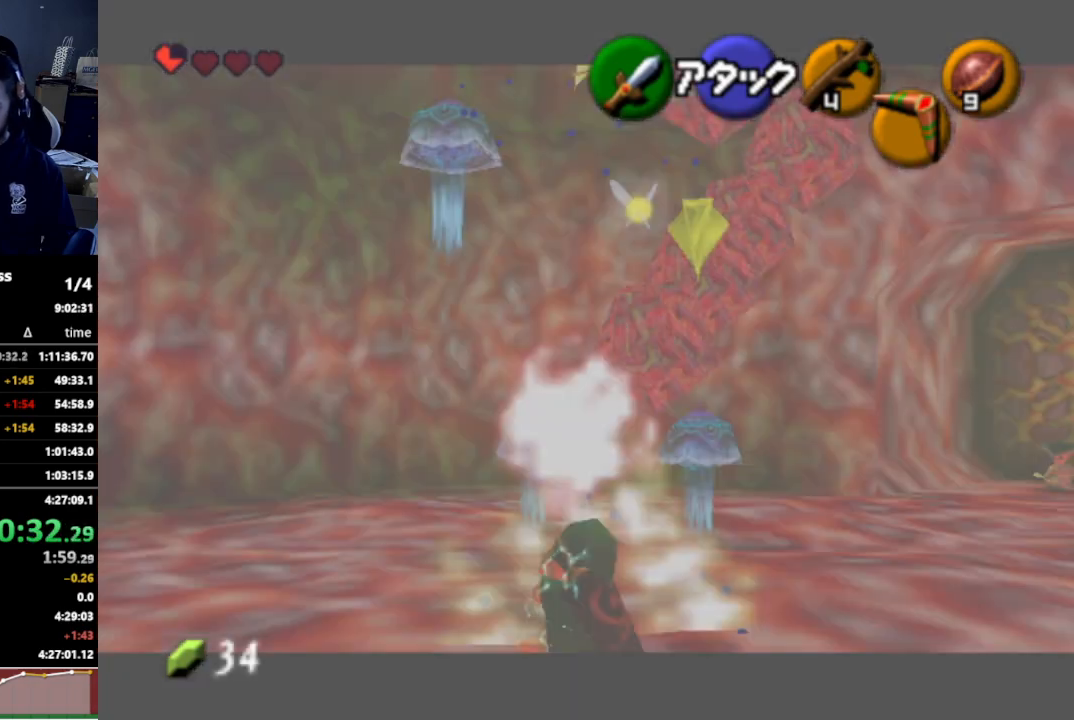
{"buttons": [], "left_stick": "up", "right_stick": "center", "events": [[33, "X", "down"], [67, "L1", "up"], [67, "X", "up"], [467, "left_stick", "up"]]}
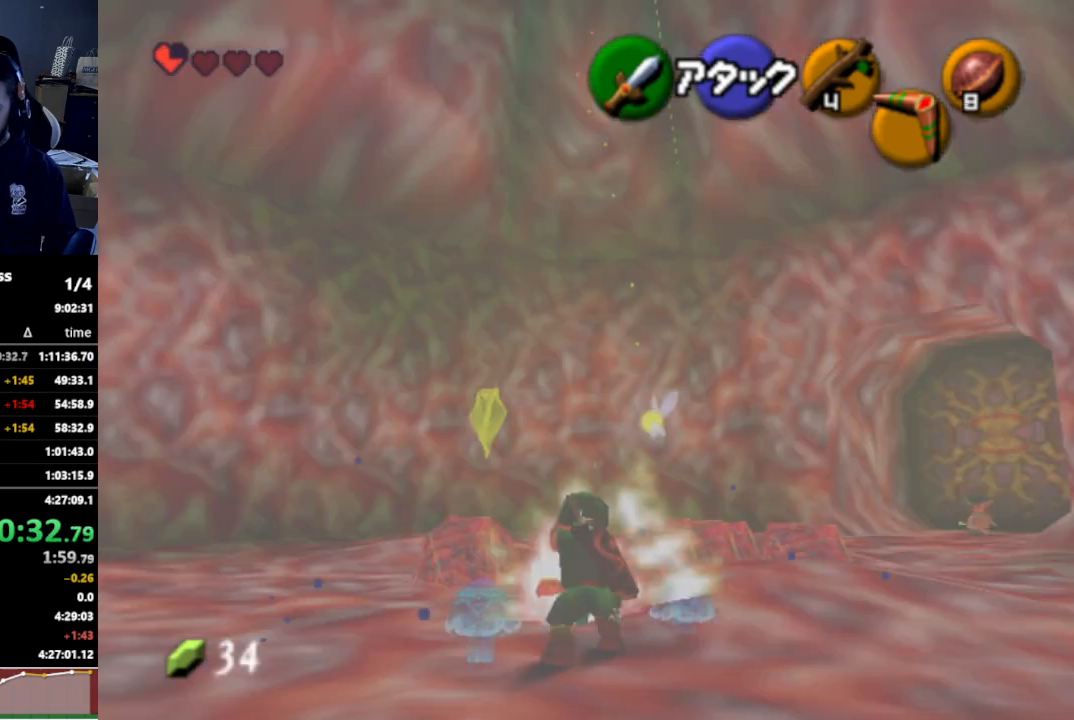
{"buttons": ["B", "R1"], "left_stick": "center", "right_stick": "center", "events": [[200, "left_stick", "center"], [367, "B", "down"], [433, "R1", "down"]]}
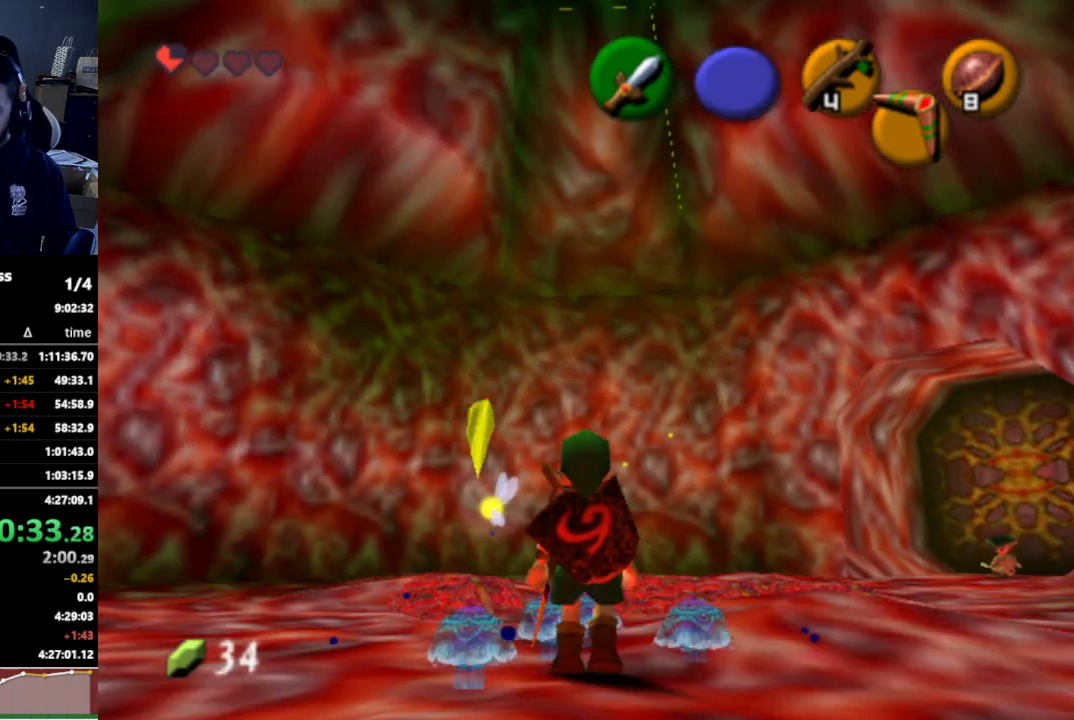
{"buttons": [], "left_stick": "up-left", "right_stick": "center", "events": [[33, "B", "up"], [133, "left_stick", "left"], [233, "B", "down"], [333, "left_stick", "up-left"], [367, "B", "up"], [467, "R1", "up"]]}
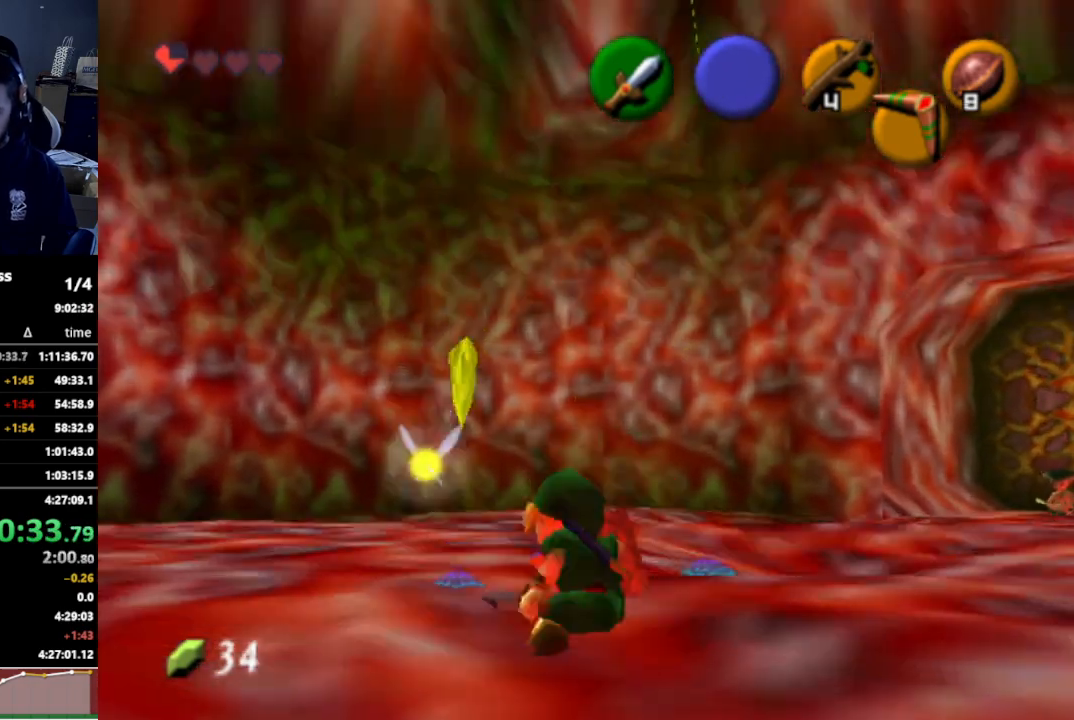
{"buttons": [], "left_stick": "up", "right_stick": "center", "events": [[33, "left_stick", "up"], [200, "R1", "down"], [267, "B", "down"], [400, "B", "up"], [467, "R1", "up"]]}
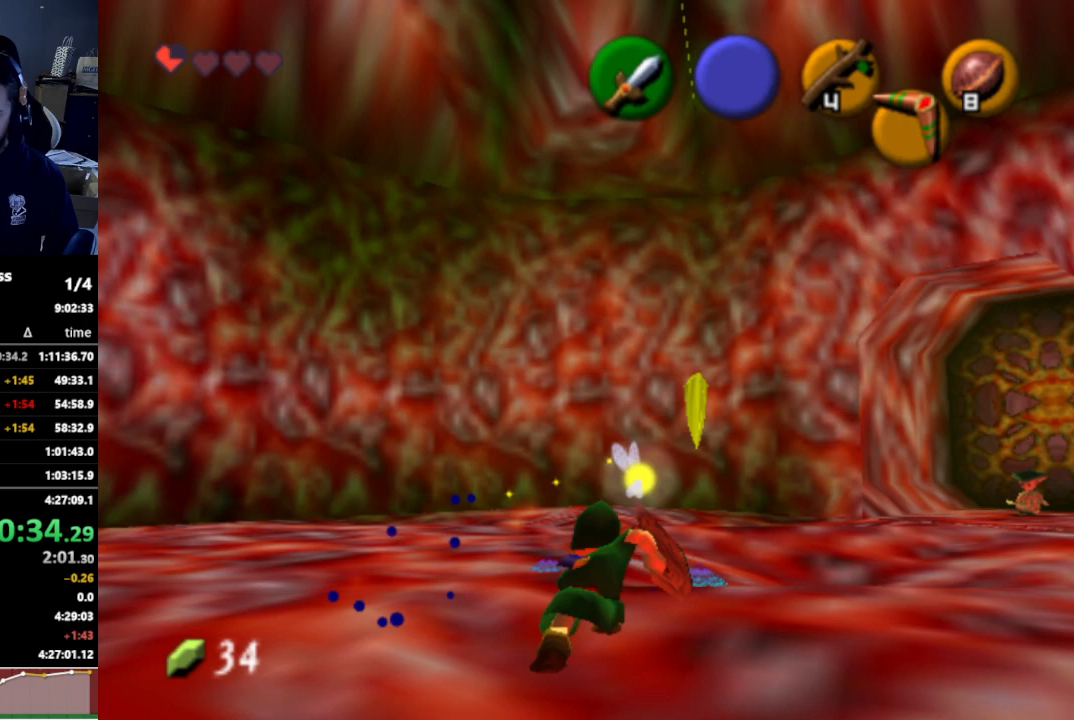
{"buttons": ["B", "R1"], "left_stick": "up-right", "right_stick": "center", "events": [[300, "R1", "down"], [467, "B", "down"], [500, "left_stick", "up-right"]]}
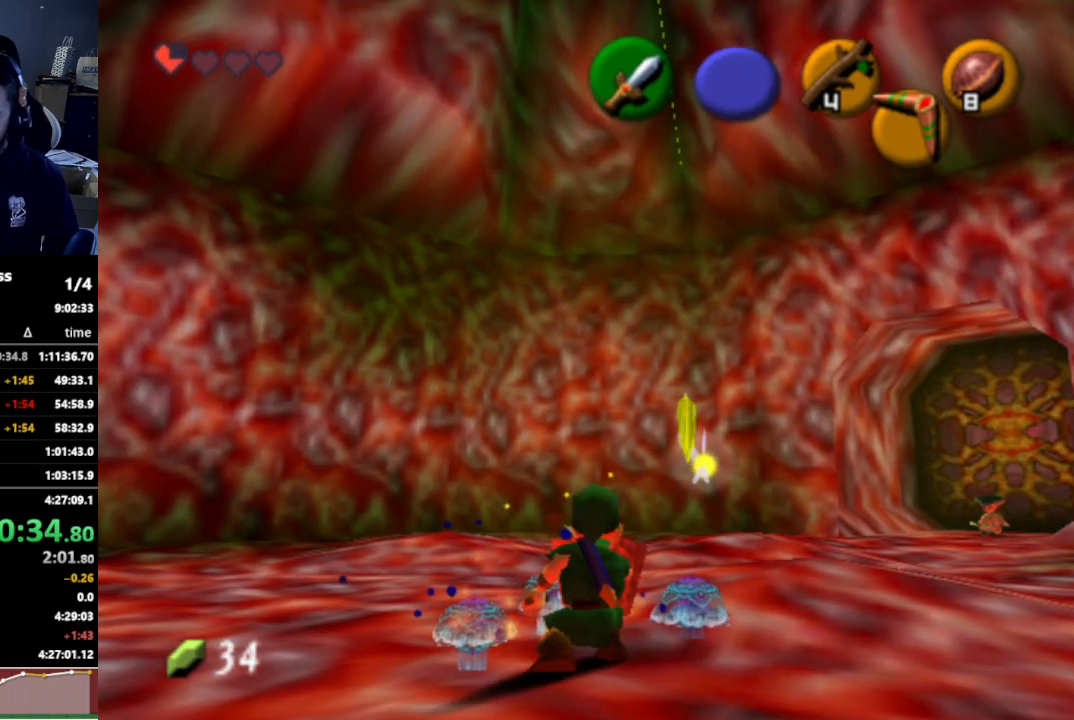
{"buttons": [], "left_stick": "up-right", "right_stick": "center", "events": [[67, "B", "up"], [100, "left_stick", "up"], [133, "R1", "up"], [433, "left_stick", "up-right"]]}
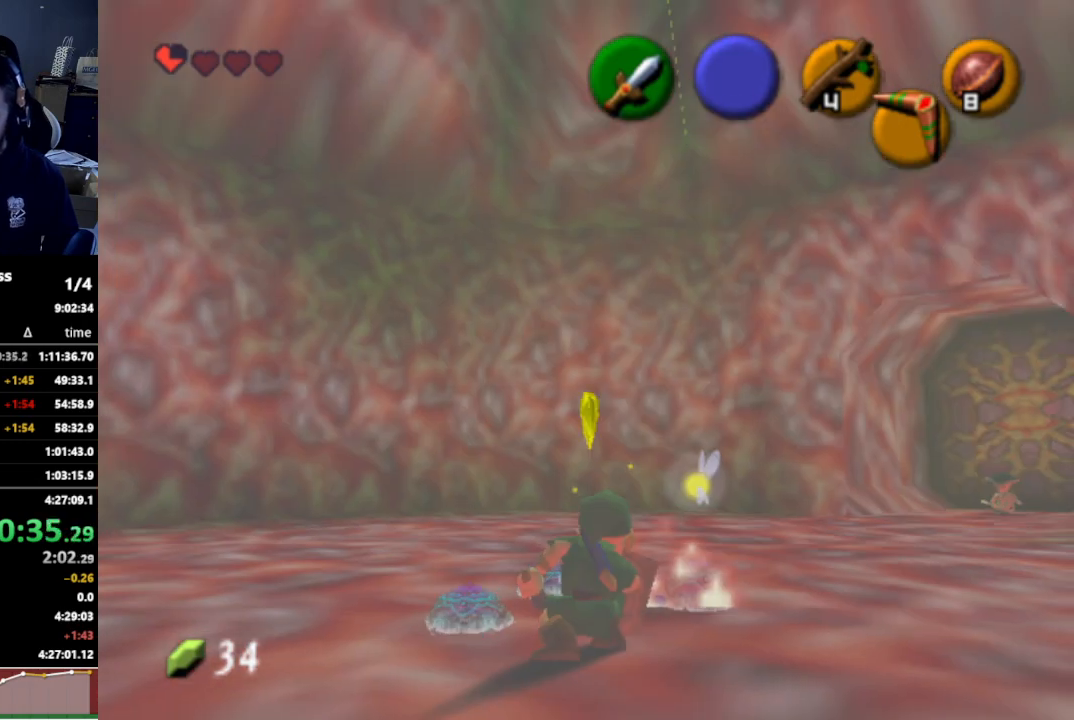
{"buttons": [], "left_stick": "up", "right_stick": "center", "events": [[33, "R1", "down"], [100, "B", "down"], [133, "left_stick", "center"], [200, "B", "up"], [333, "R1", "up"], [400, "left_stick", "up"]]}
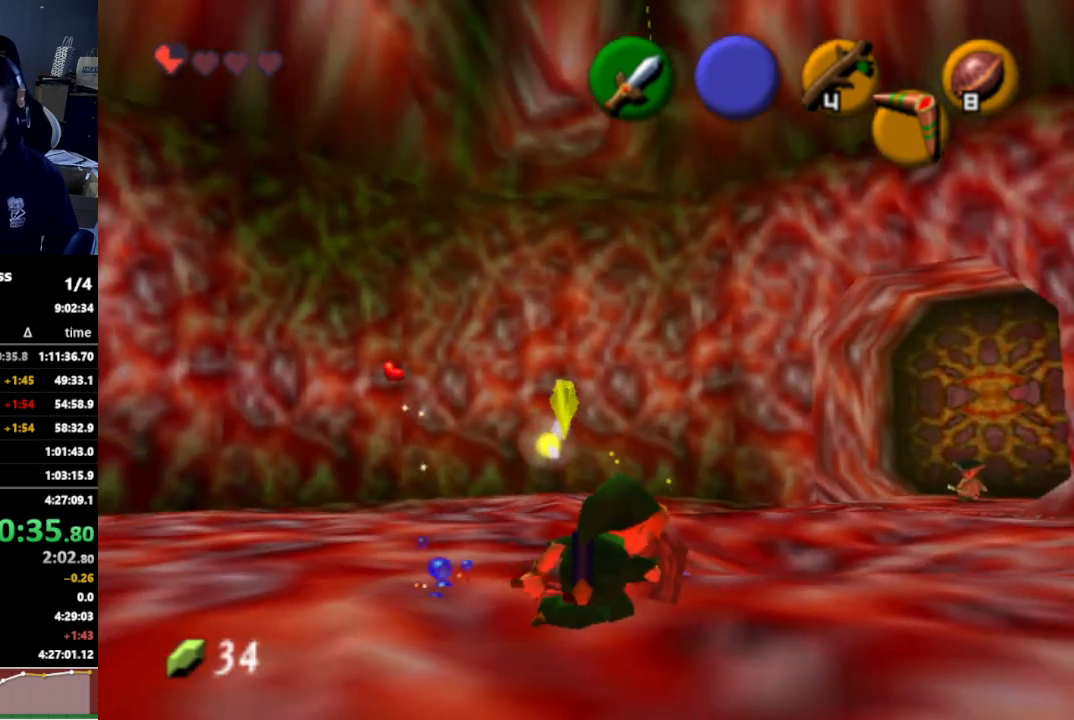
{"buttons": ["R1"], "left_stick": "center", "right_stick": "center", "events": [[133, "R1", "down"], [200, "B", "down"], [267, "left_stick", "center"], [300, "B", "up"]]}
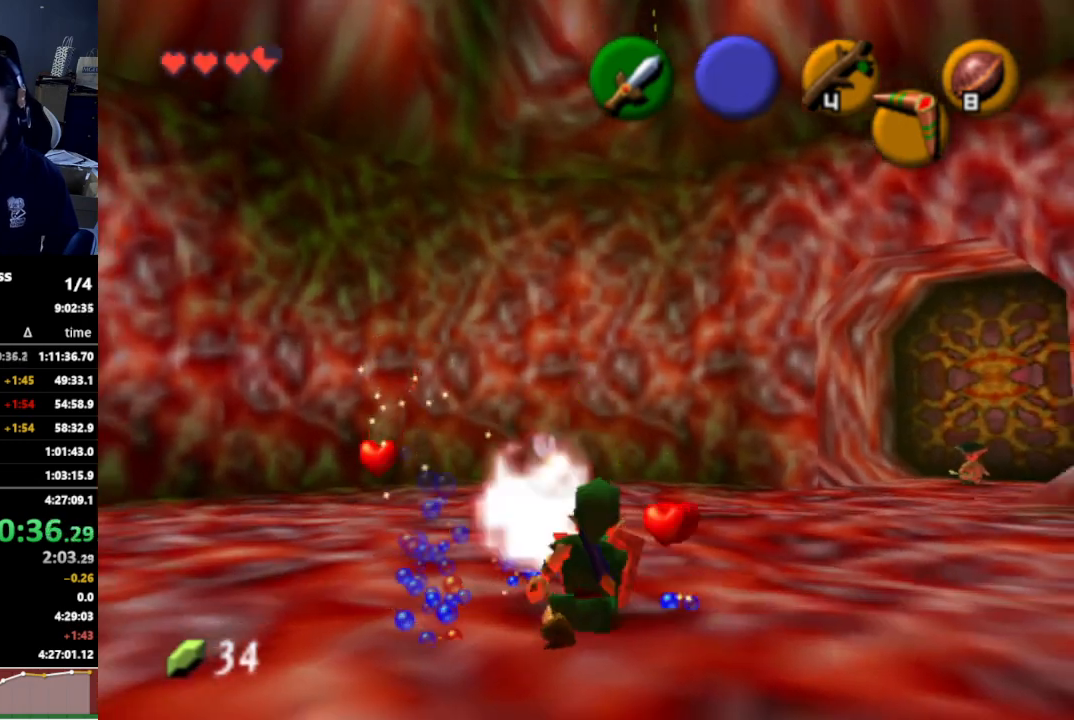
{"buttons": [], "left_stick": "left", "right_stick": "center", "events": [[167, "R1", "up"], [167, "left_stick", "left"]]}
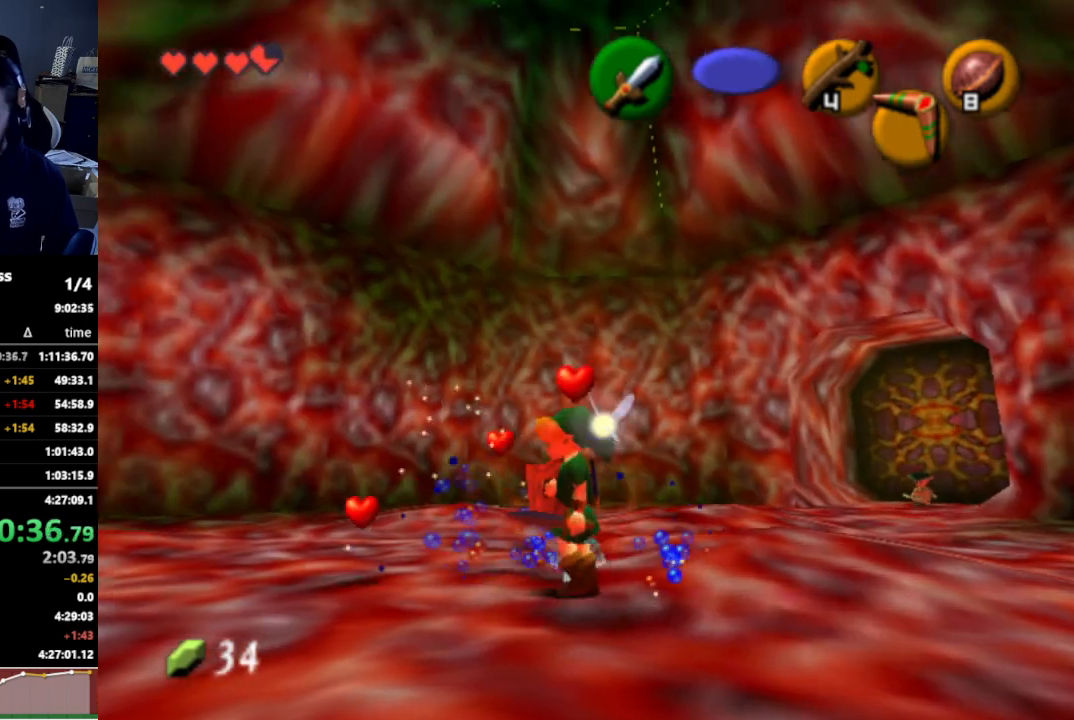
{"buttons": ["A"], "left_stick": "up-right", "right_stick": "center", "events": [[67, "left_stick", "up"], [233, "left_stick", "up-right"], [500, "A", "down"]]}
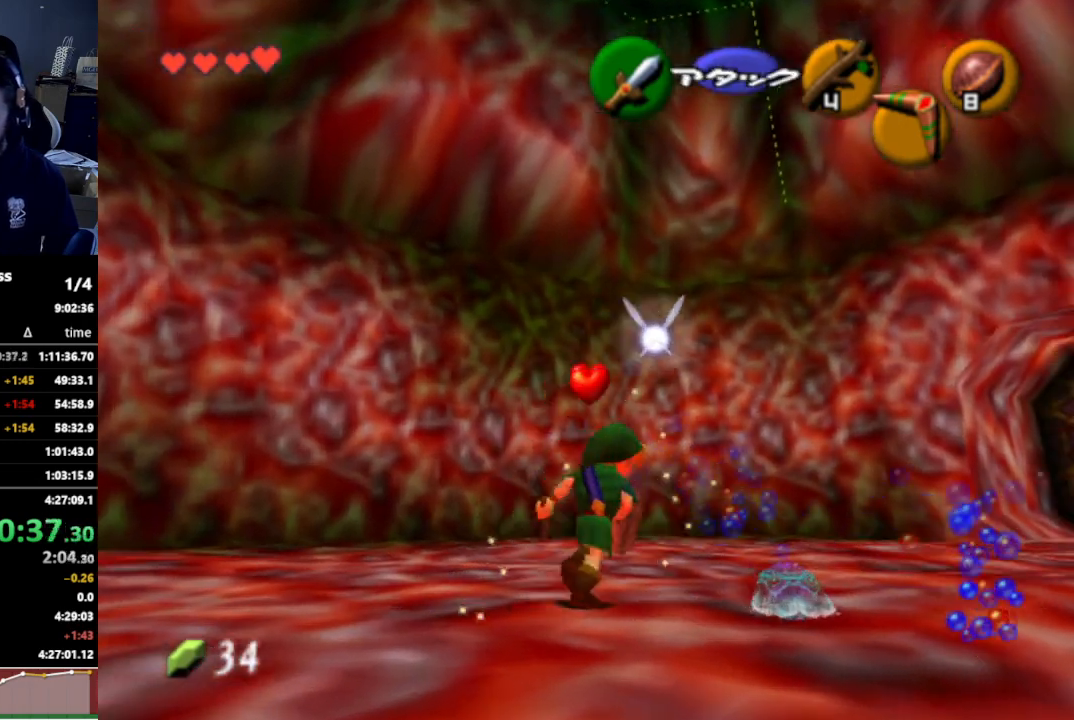
{"buttons": [], "left_stick": "up-right", "right_stick": "center", "events": [[100, "A", "up"]]}
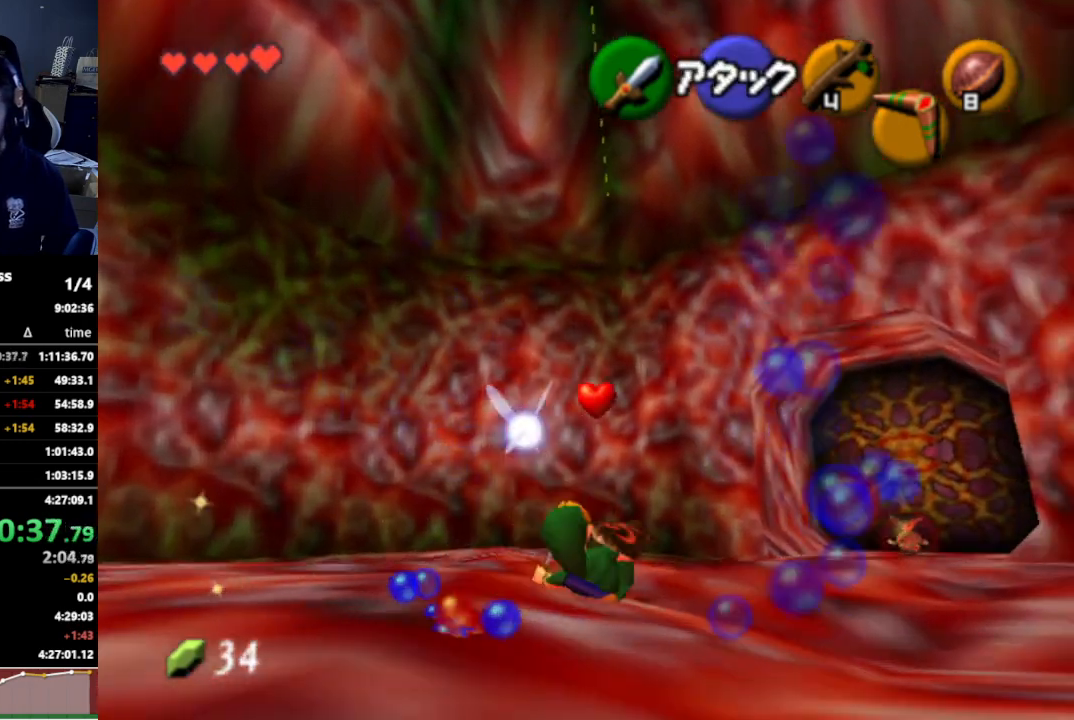
{"buttons": ["A", "L1"], "left_stick": "up", "right_stick": "center", "events": [[200, "Y", "down"], [267, "Y", "up"], [300, "L1", "down"], [300, "left_stick", "up"], [400, "A", "down"], [467, "A", "up"], [500, "A", "down"]]}
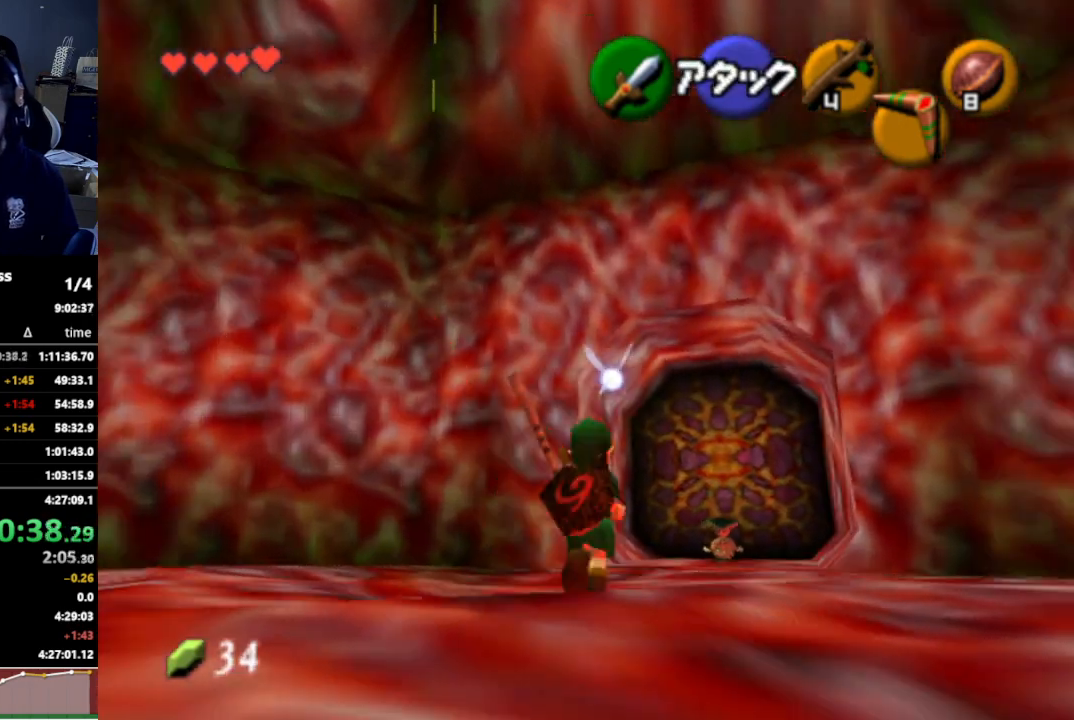
{"buttons": ["L1"], "left_stick": "up", "right_stick": "center", "events": [[67, "A", "up"], [133, "A", "down"], [167, "A", "up"], [200, "A", "down"], [233, "A", "up"], [300, "A", "down"], [367, "A", "up"], [400, "A", "down"], [467, "A", "up"]]}
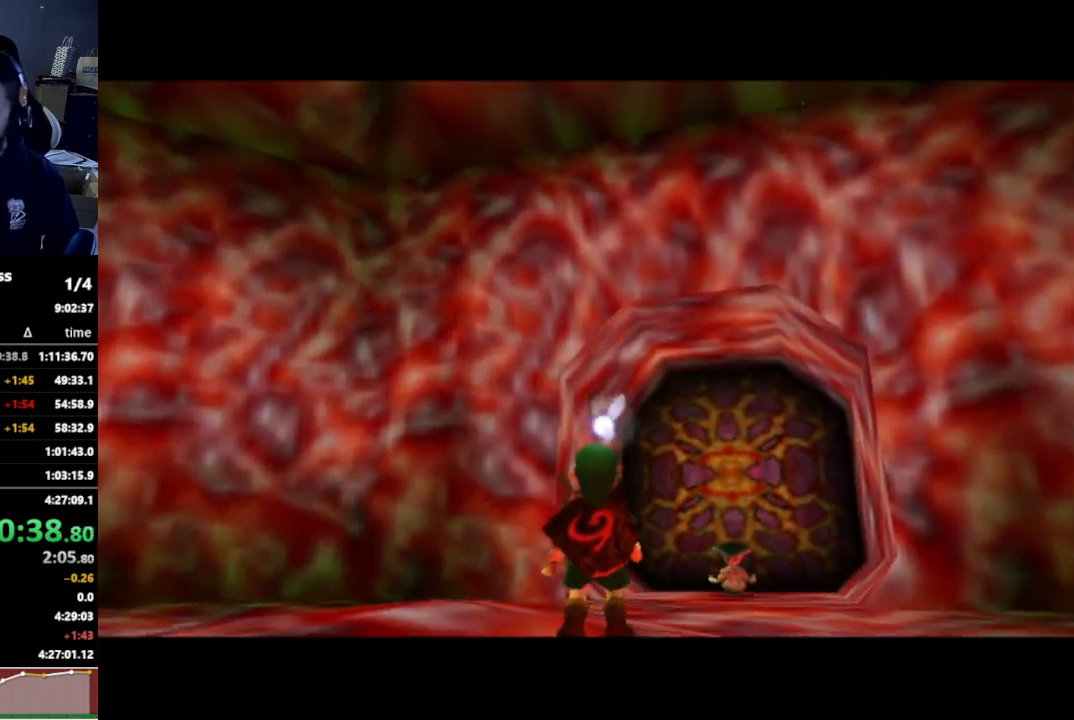
{"buttons": [], "left_stick": "center", "right_stick": "center", "events": [[33, "A", "down"], [67, "A", "up"], [200, "L1", "up"], [433, "left_stick", "center"]]}
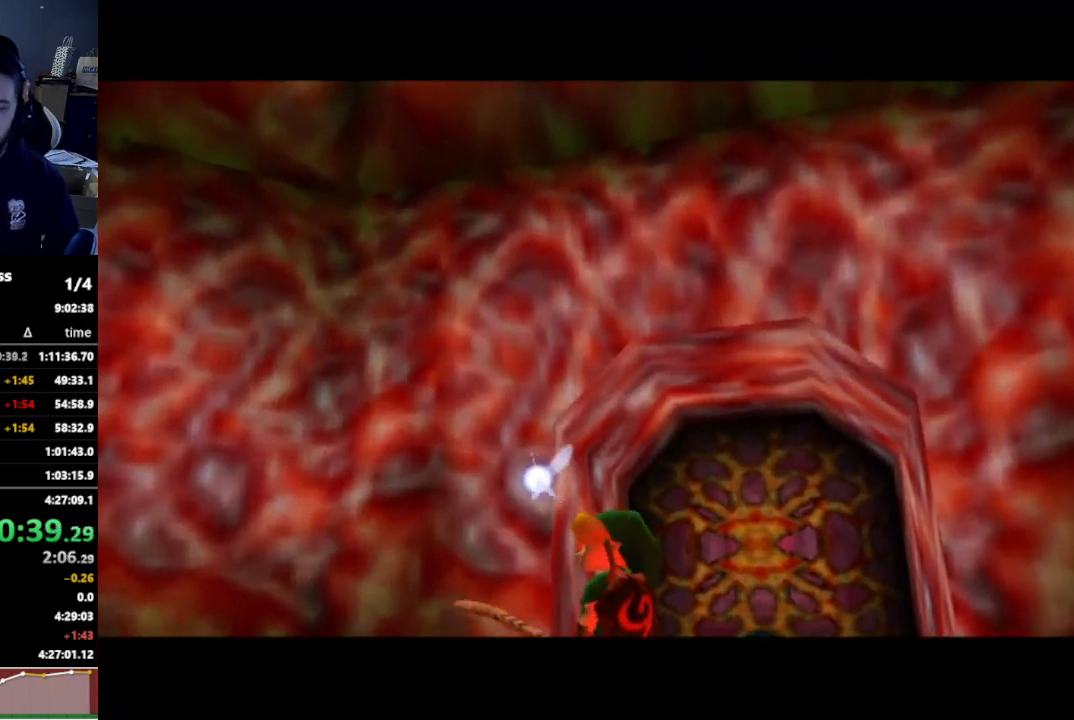
{"buttons": [], "left_stick": "center", "right_stick": "center", "events": []}
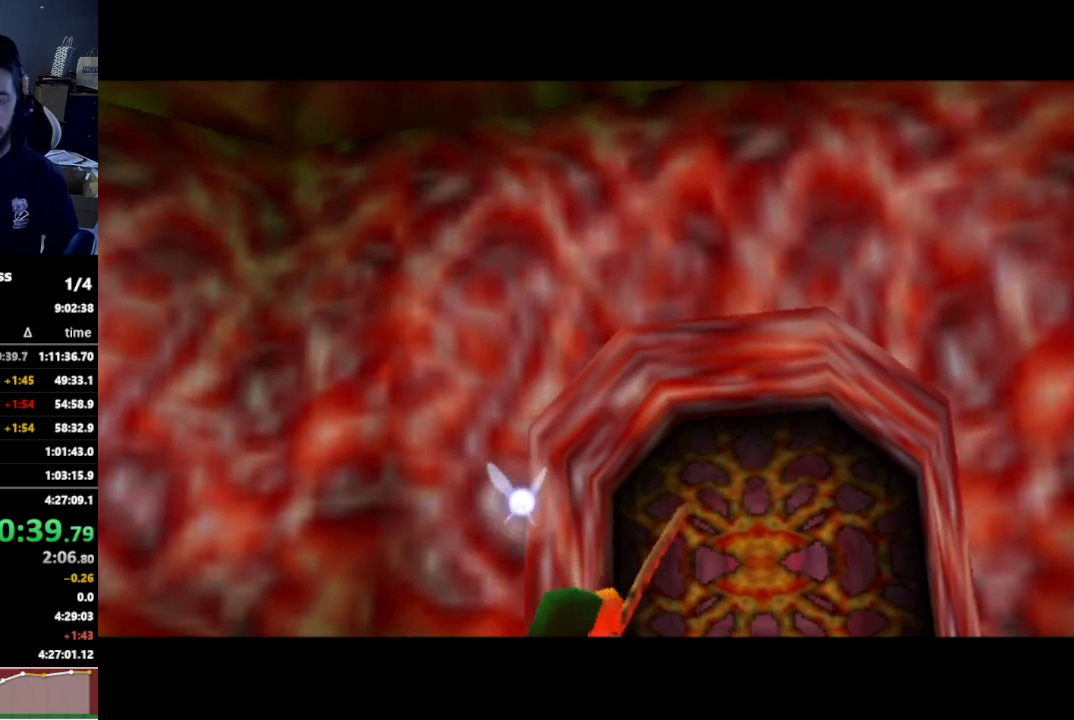
{"buttons": [], "left_stick": "center", "right_stick": "center", "events": []}
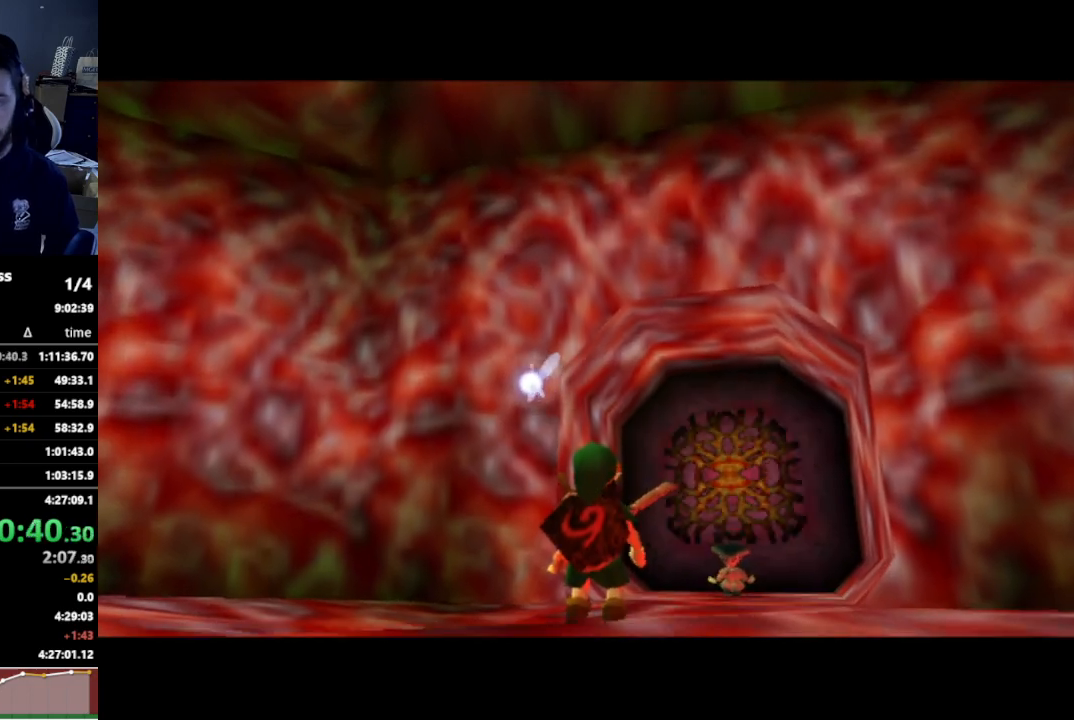
{"buttons": [], "left_stick": "up", "right_stick": "center", "events": [[233, "left_stick", "up"]]}
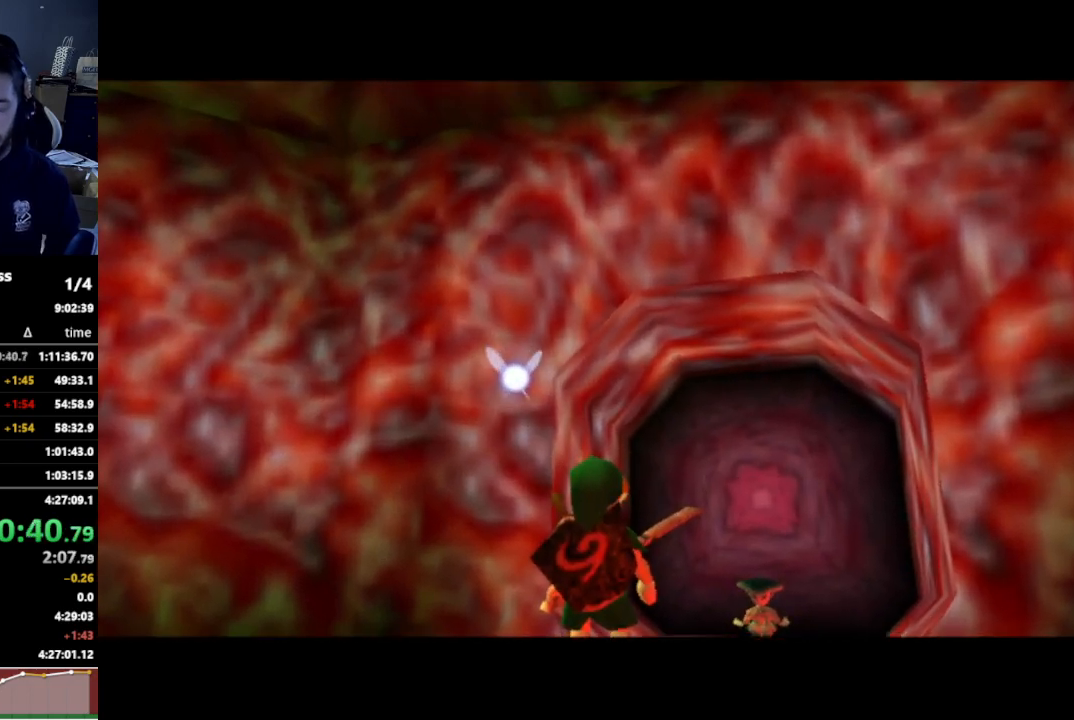
{"buttons": [], "left_stick": "up", "right_stick": "center", "events": []}
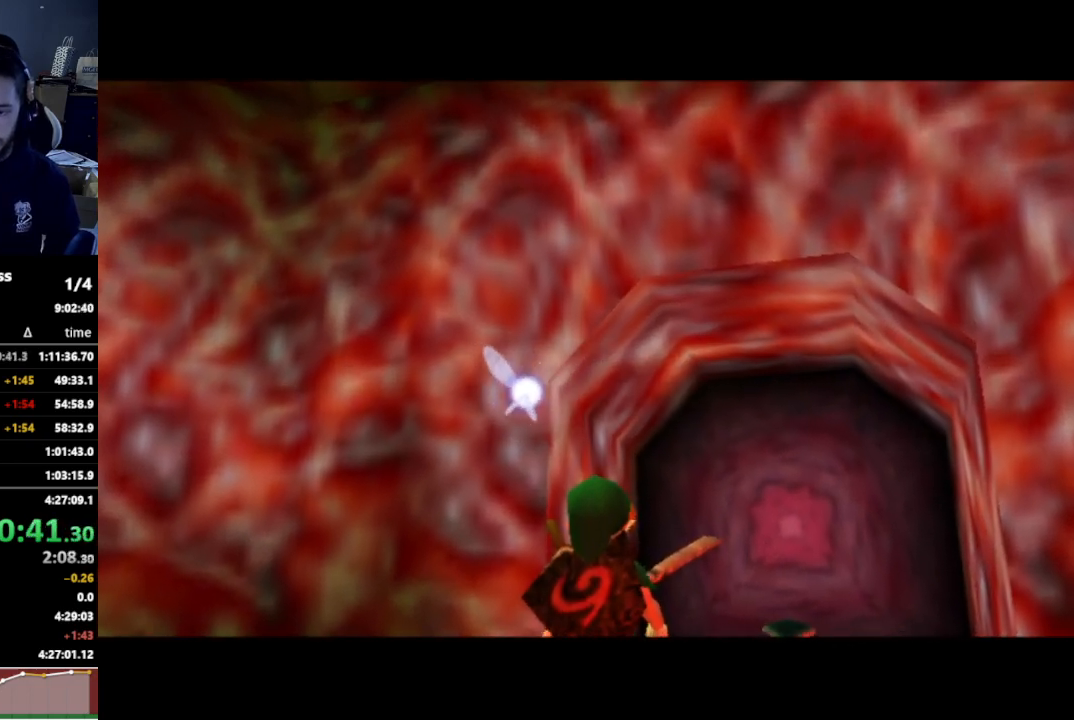
{"buttons": ["L1"], "left_stick": "up", "right_stick": "center", "events": [[500, "L1", "down"]]}
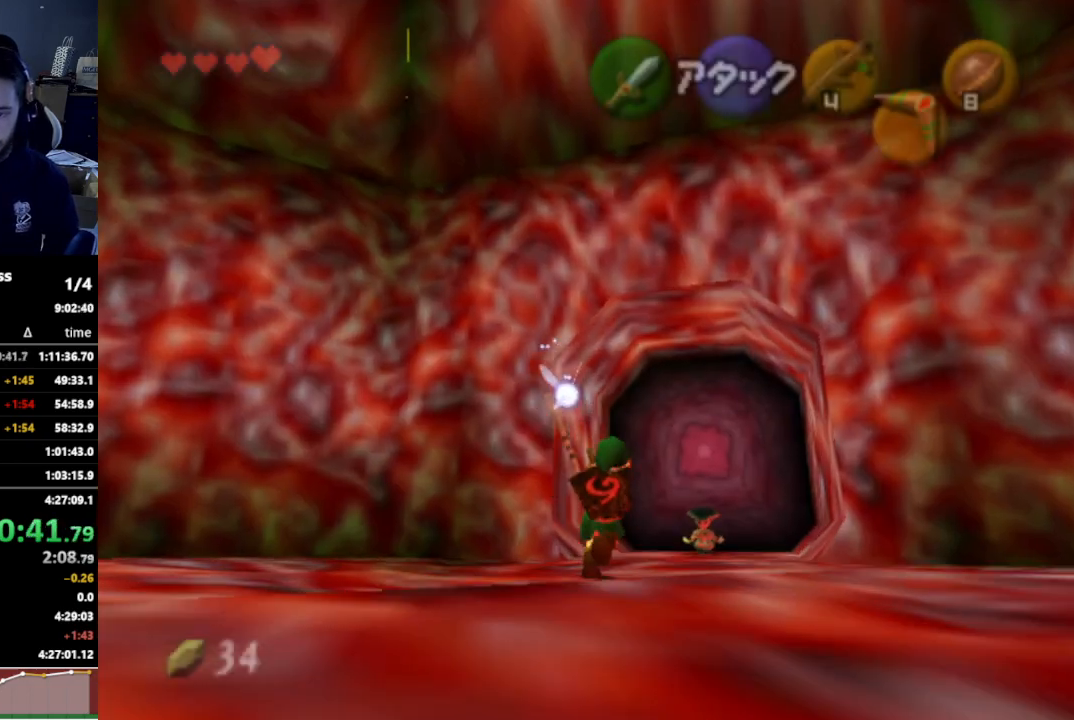
{"buttons": [], "left_stick": "up", "right_stick": "center", "events": [[67, "A", "down"], [133, "A", "up"], [267, "A", "down"], [333, "A", "up"], [433, "L1", "up"]]}
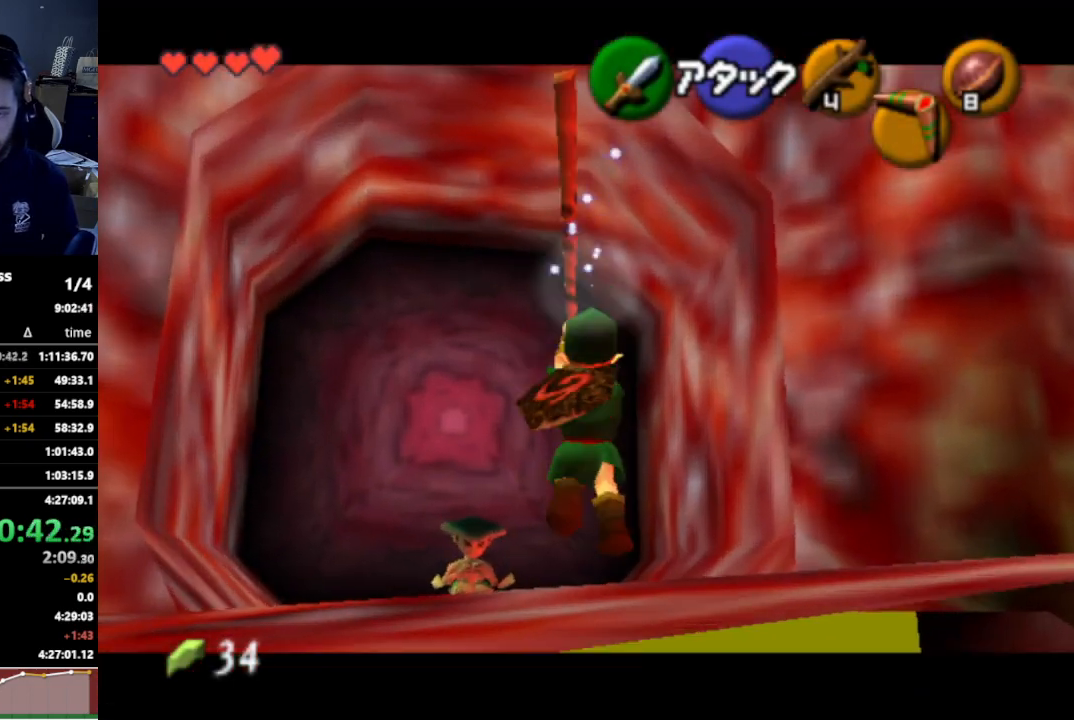
{"buttons": [], "left_stick": "up-left", "right_stick": "center", "events": [[233, "left_stick", "up-left"]]}
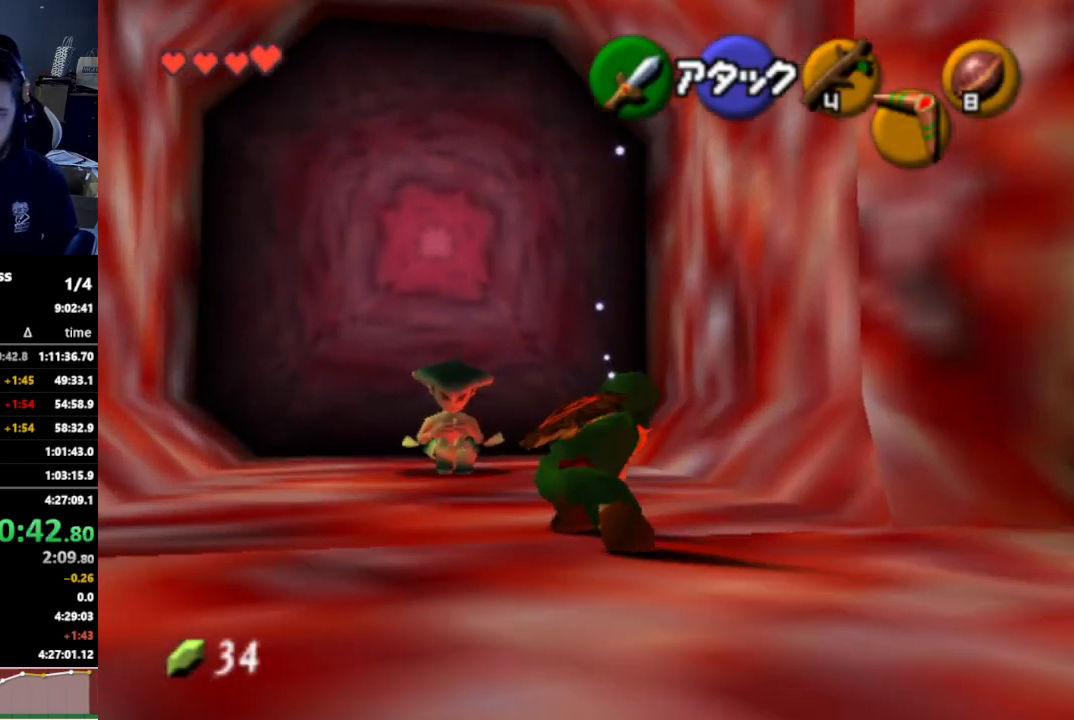
{"buttons": ["A"], "left_stick": "center", "right_stick": "center", "events": [[33, "A", "down"], [33, "left_stick", "up"], [100, "A", "up"], [200, "A", "down"], [233, "A", "up"], [300, "A", "down"], [333, "A", "up"], [400, "A", "down"], [400, "left_stick", "center"], [433, "A", "up"], [500, "A", "down"]]}
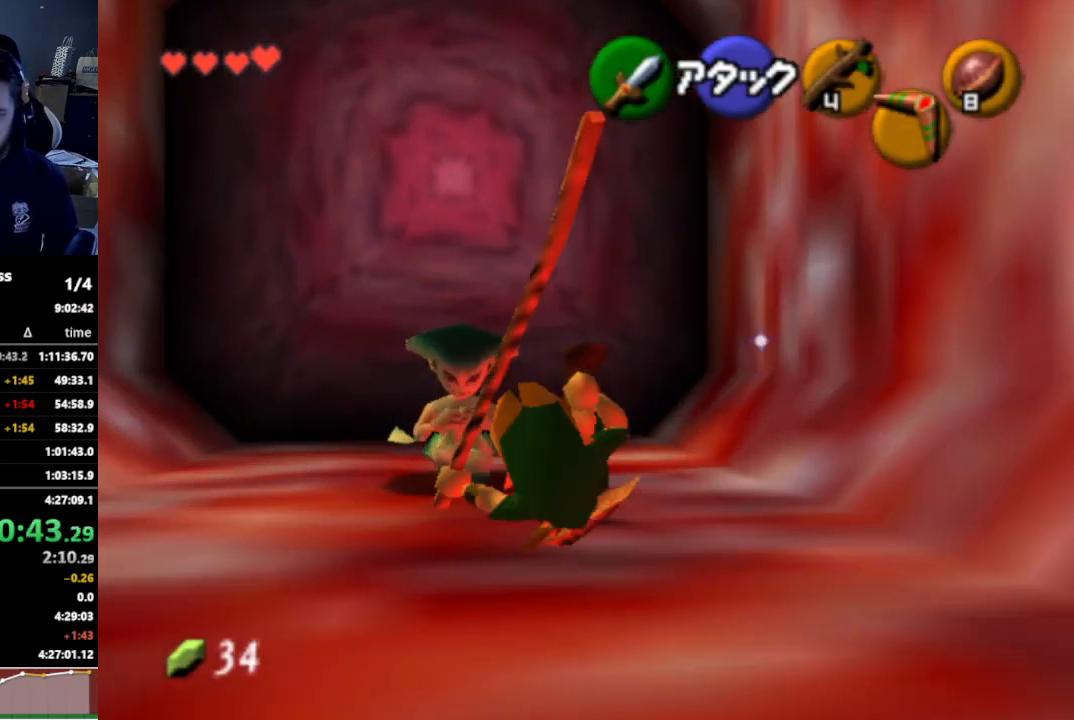
{"buttons": [], "left_stick": "up", "right_stick": "center", "events": [[33, "A", "up"], [100, "A", "down"], [167, "A", "up"], [367, "left_stick", "up"]]}
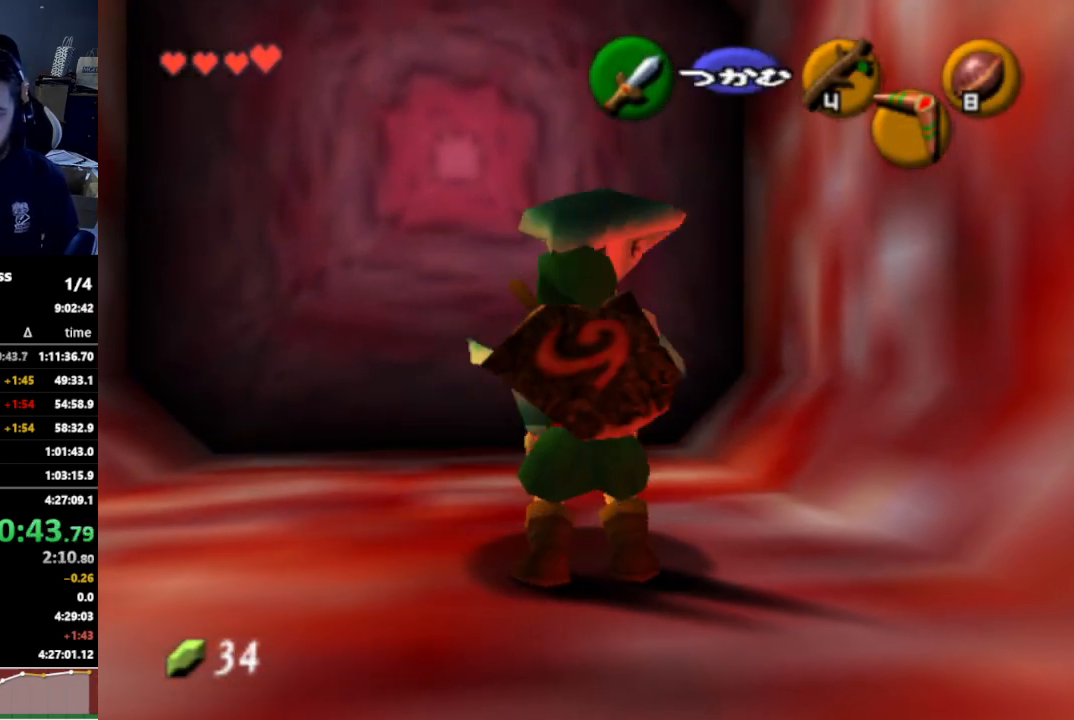
{"buttons": [], "left_stick": "up", "right_stick": "center", "events": []}
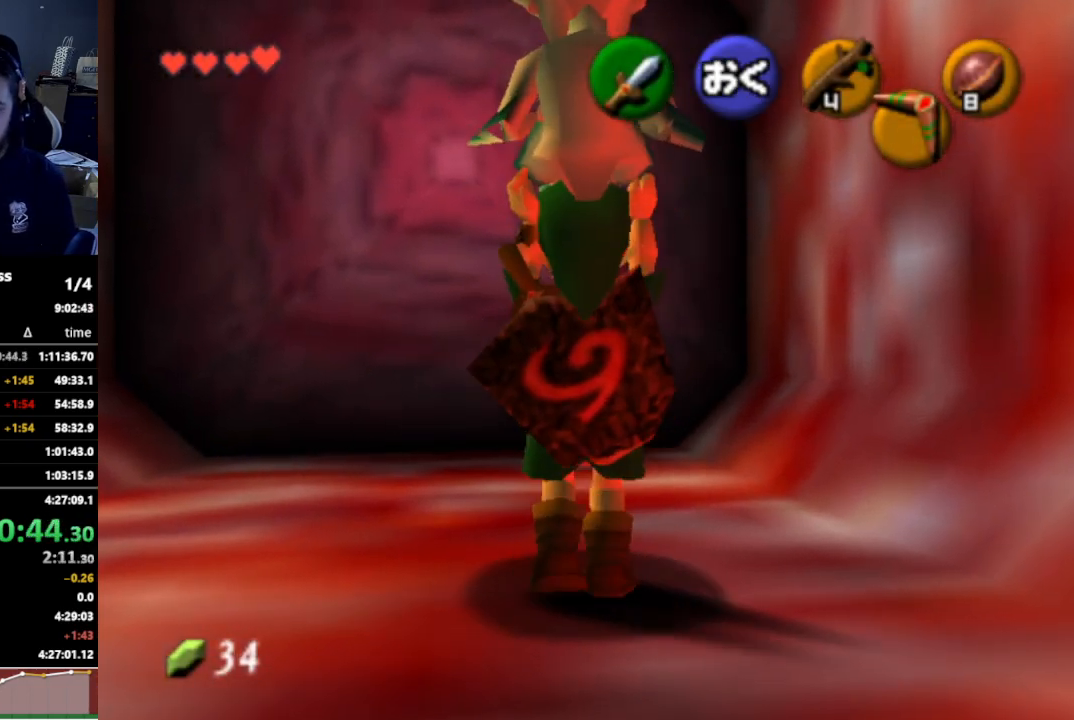
{"buttons": ["A"], "left_stick": "up", "right_stick": "center", "events": [[200, "left_stick", "up-left"], [333, "left_stick", "up"], [500, "A", "down"]]}
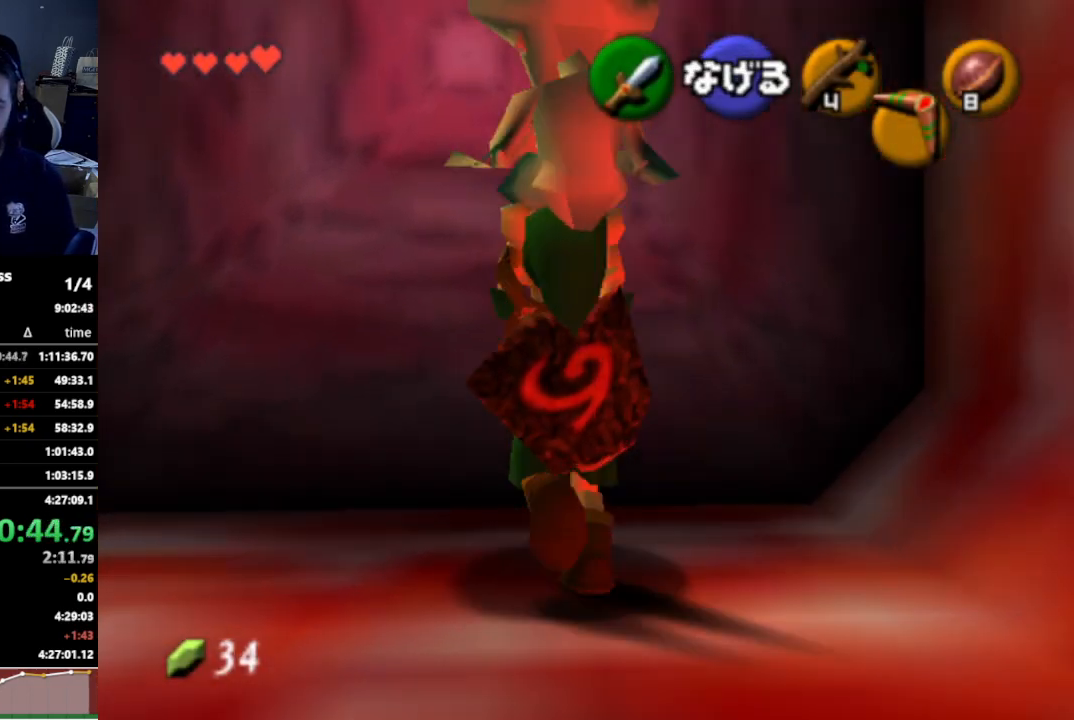
{"buttons": [], "left_stick": "center", "right_stick": "center", "events": [[33, "left_stick", "center"], [100, "A", "up"]]}
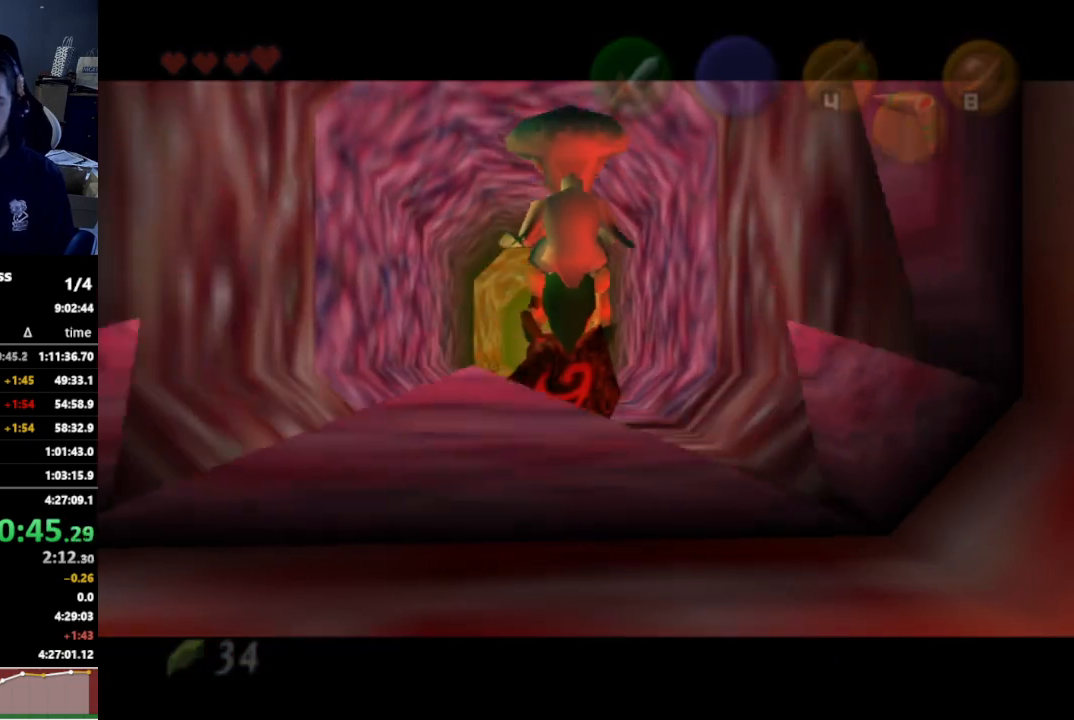
{"buttons": [], "left_stick": "center", "right_stick": "center", "events": []}
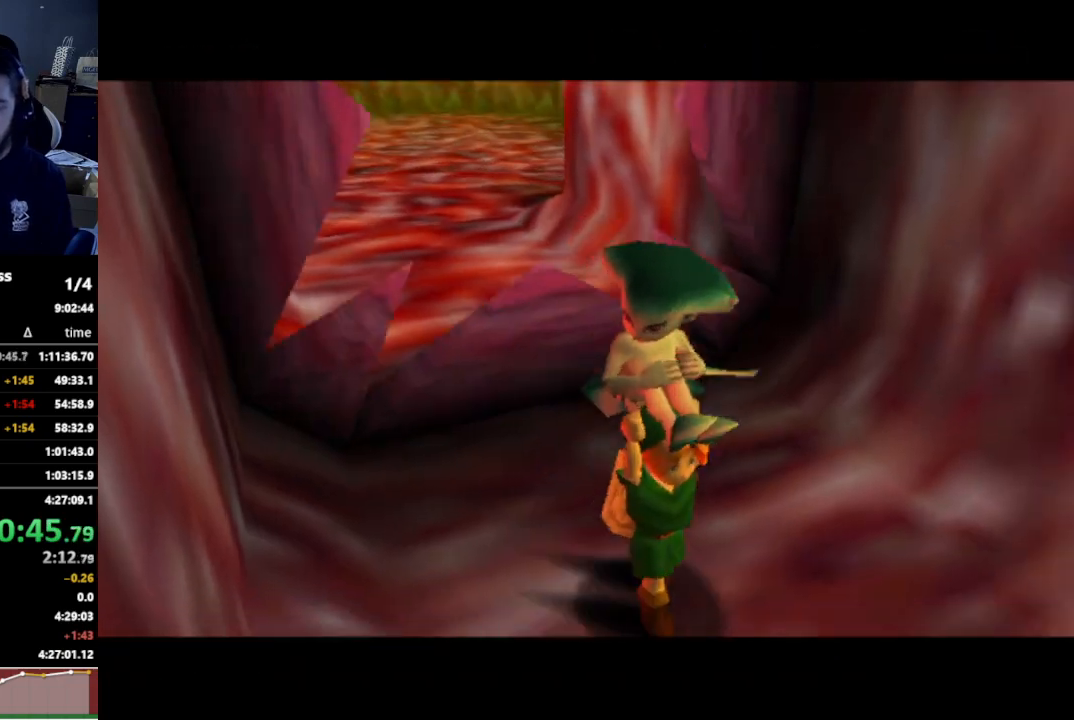
{"buttons": [], "left_stick": "up", "right_stick": "center", "events": [[300, "left_stick", "up"]]}
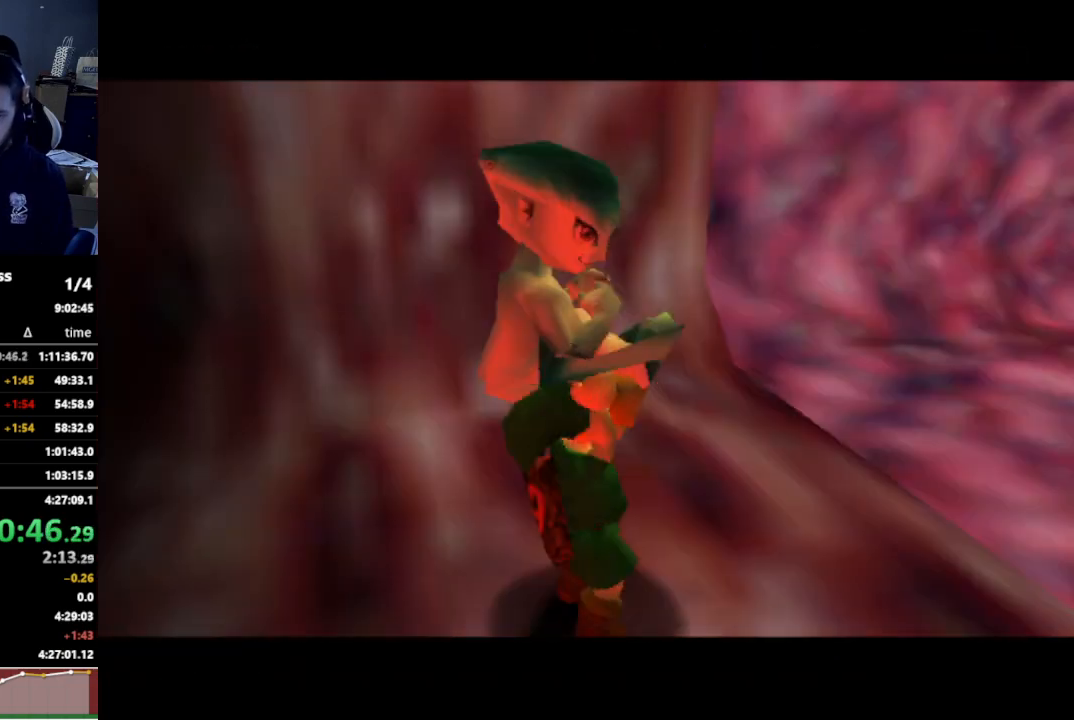
{"buttons": [], "left_stick": "up", "right_stick": "center", "events": []}